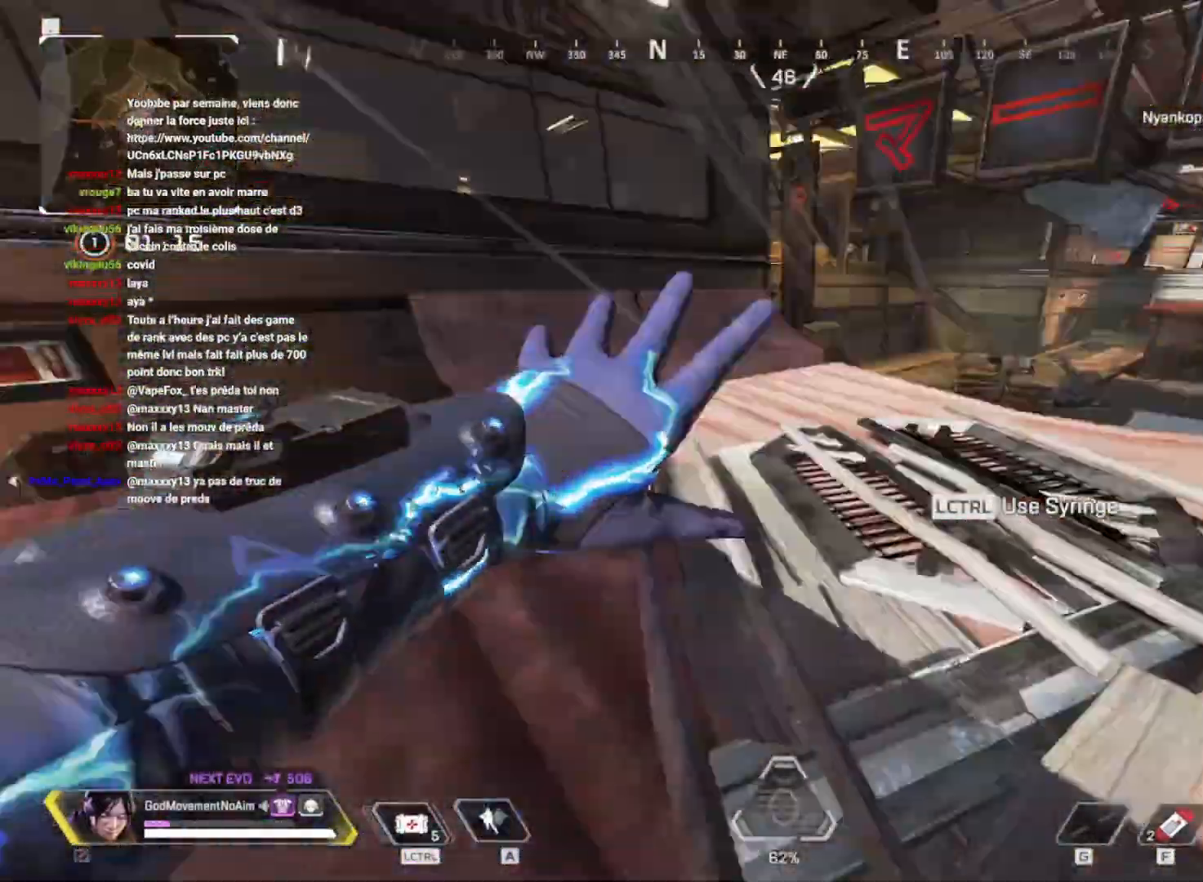
Gameplay with keyboard and mouse; each line is a JSON object with the keys and mouse buttons held at the frame after it. "events" lists presses ("down") and releases ("up") of "1", "2", "3", "4", "a", "alt", "c", "ctrl", "d", "e", "f", "g", "q", "r", "s", "shift", "tab", "v", "w", "z", "mouse_left", "mouse_wheel", "mouse_right", "mouse_mb4" and "mouse_mb5" between this image and that frame as [ms after this image, input, new state], when the widget could be followed in between. "mouse_left", "mouse_wheel", "mouse_right", "mouse_mb4", "mouse_mb5" = the "left", "wheel", "right", "mb4", "mb5" buttons of the "mouse" list. No other keys are recorded. "wheel" means that the mouse wheel is clicked or scrolled. Not read: mouse_move.
{"keys": ["shift", "z"], "mouse": [], "events": []}
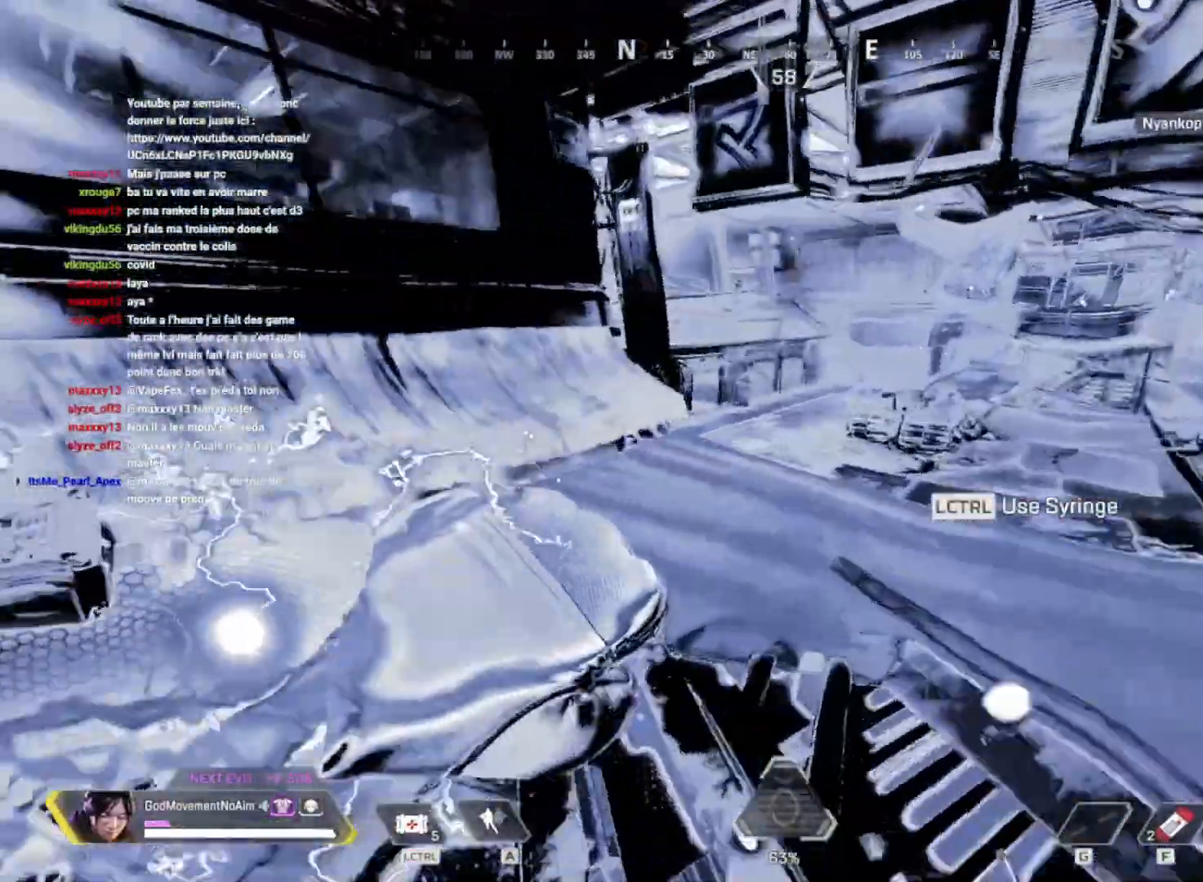
{"keys": ["shift", "z"], "mouse": [], "events": []}
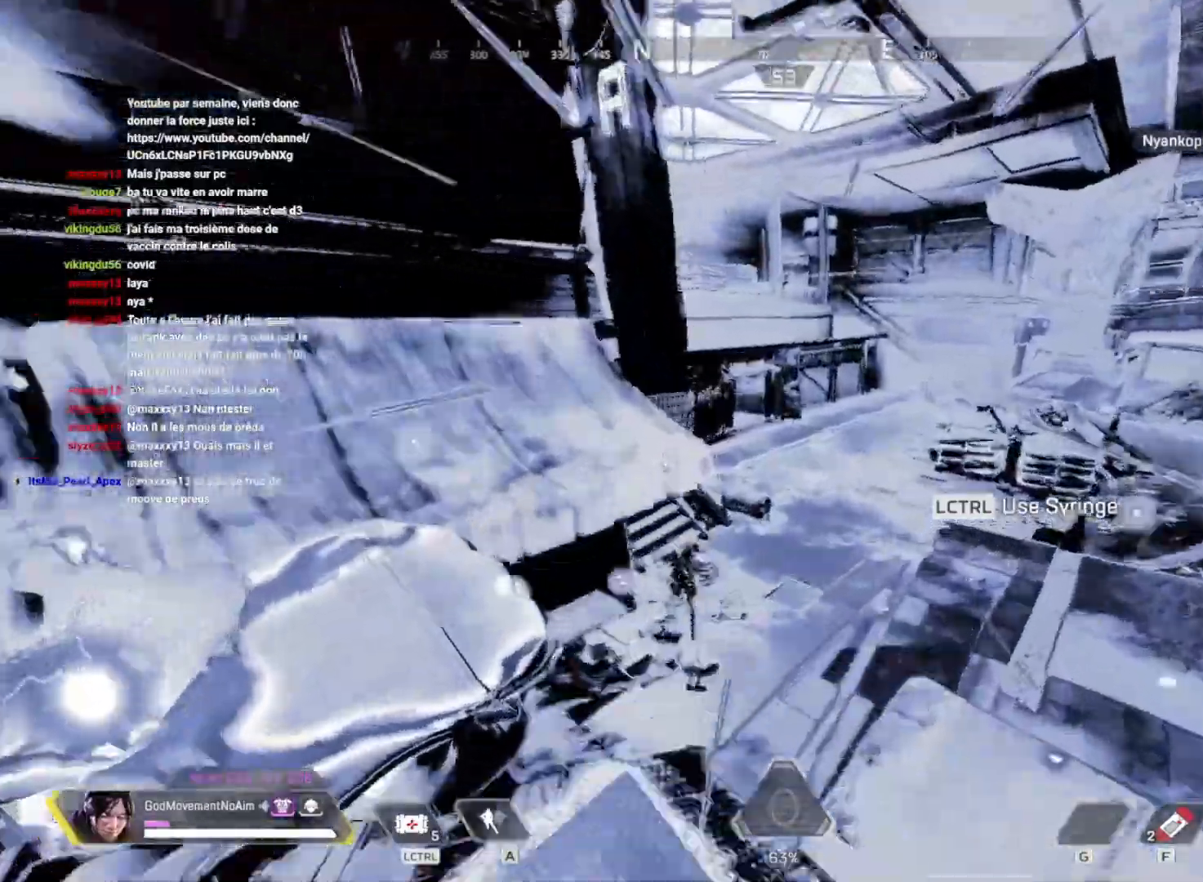
{"keys": ["q"], "mouse": [], "events": [[451, "q", "down"], [451, "z", "up"], [484, "shift", "up"]]}
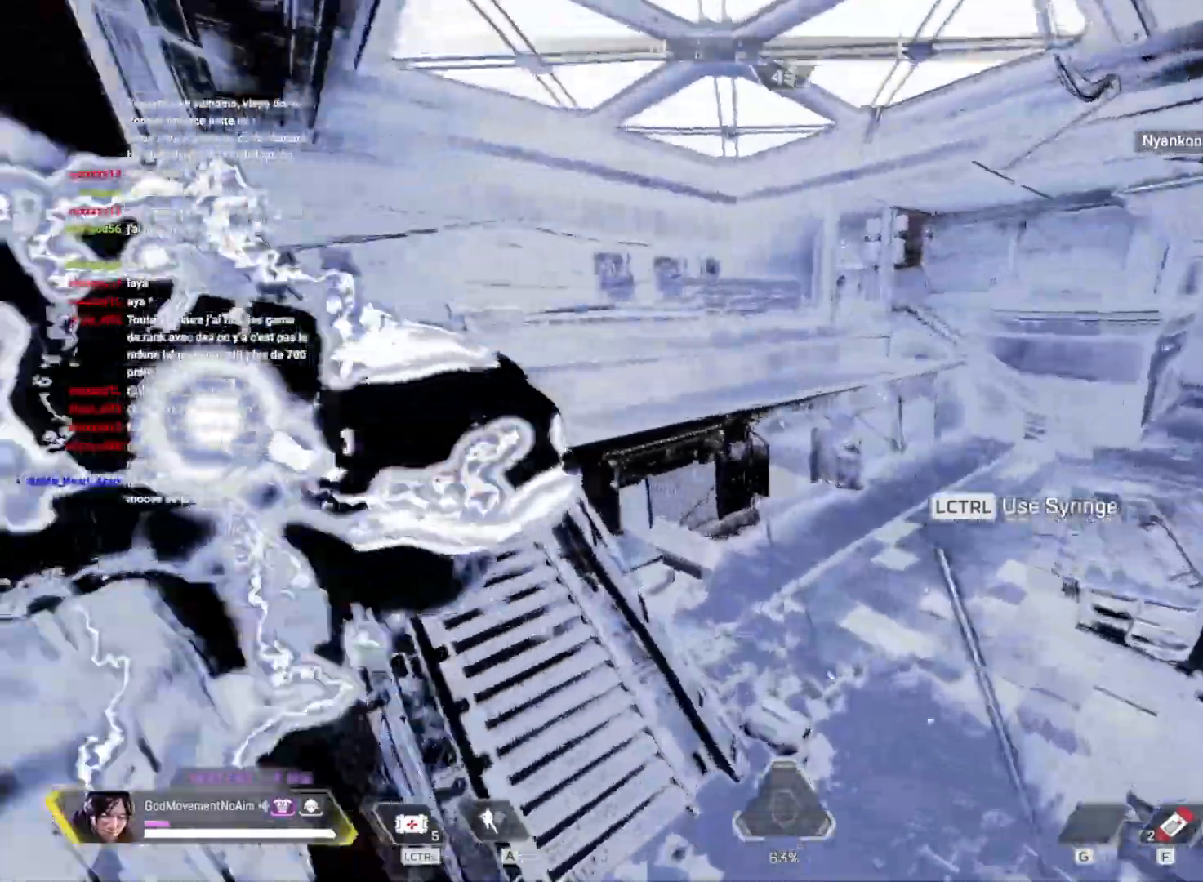
{"keys": ["shift", "z"], "mouse": [], "events": [[300, "shift", "down"], [300, "z", "down"], [417, "q", "up"]]}
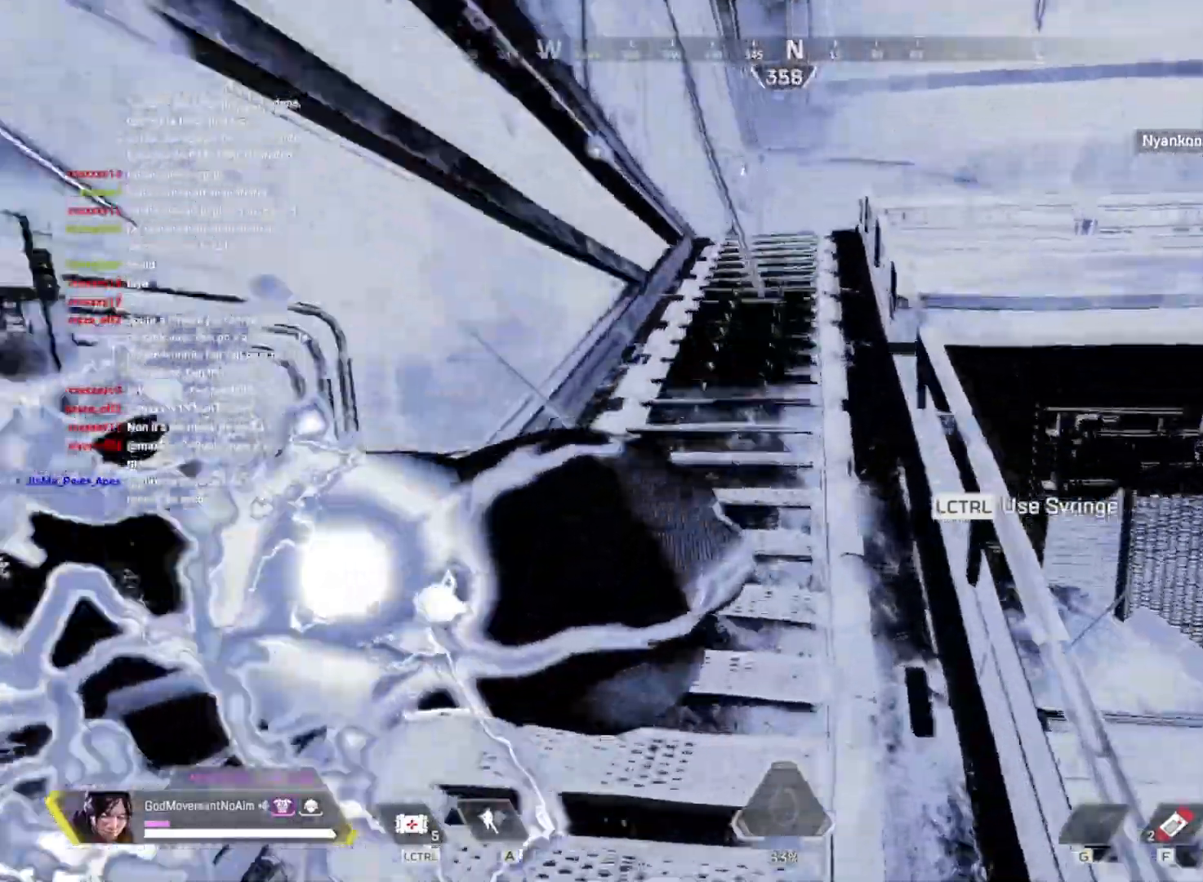
{"keys": ["shift", "z"], "mouse": [], "events": []}
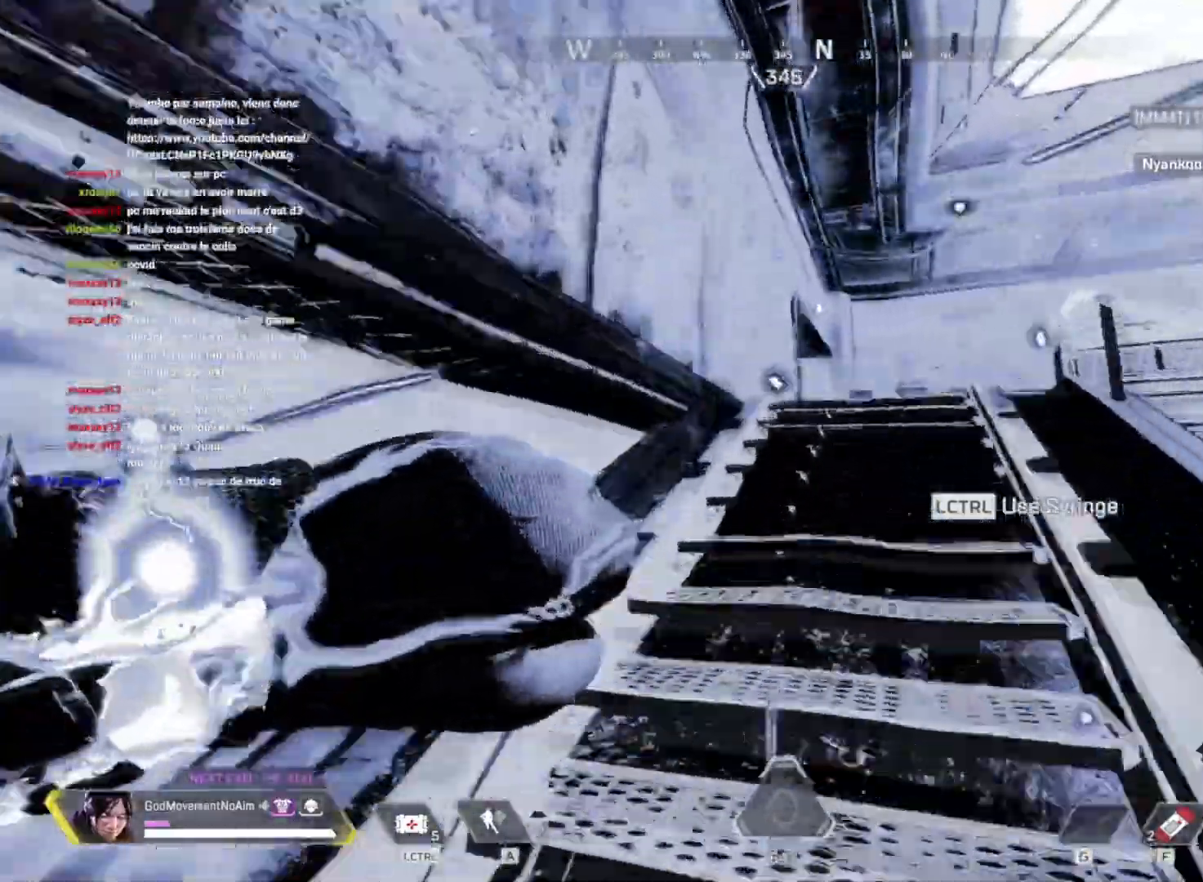
{"keys": ["shift", "z"], "mouse": [], "events": []}
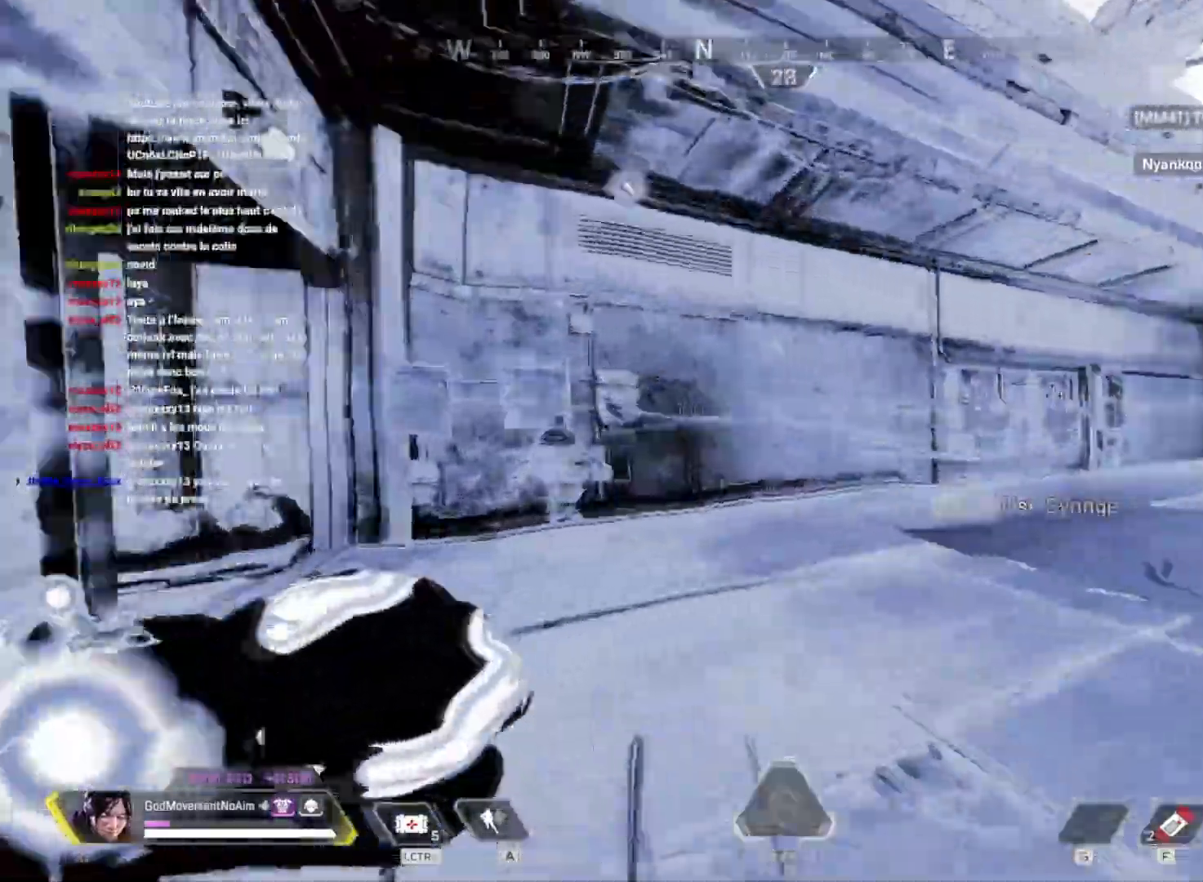
{"keys": ["shift", "v", "z"], "mouse": [], "events": [[351, "v", "down"]]}
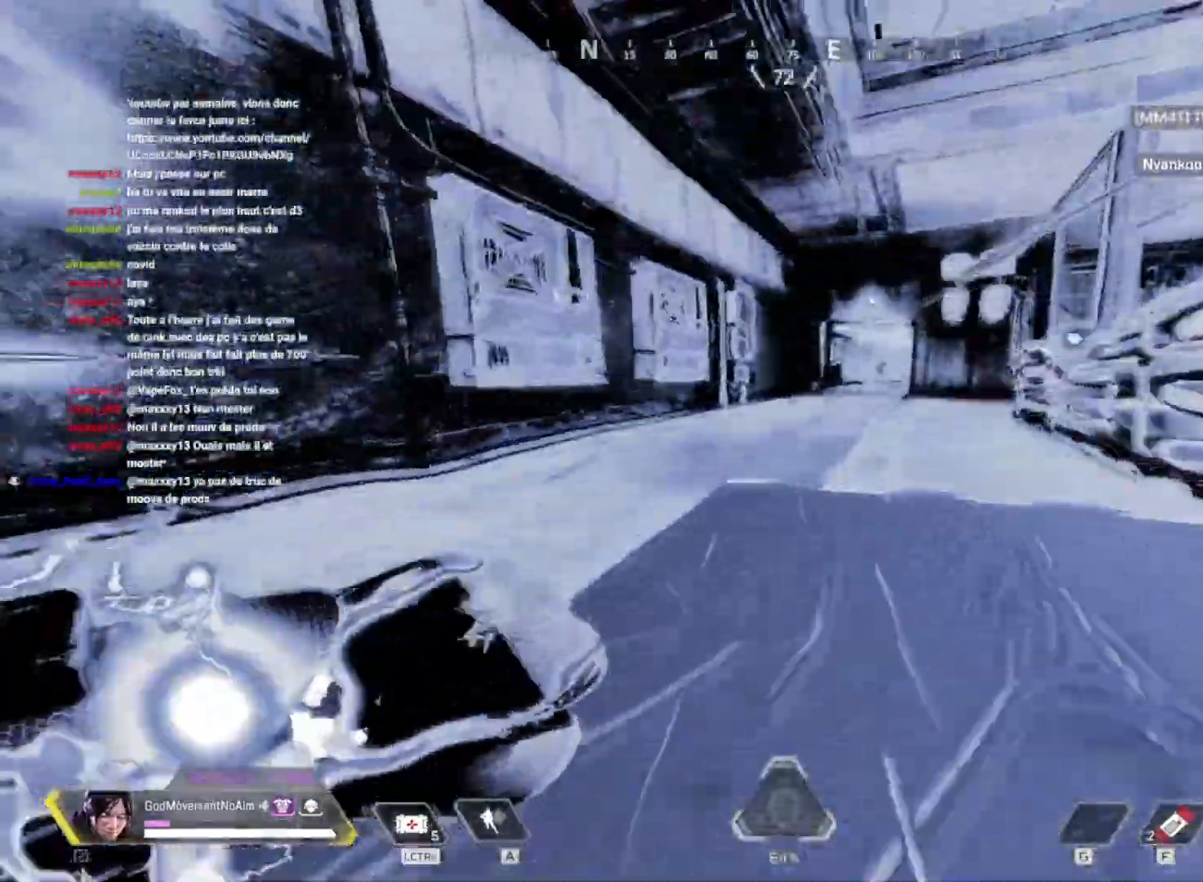
{"keys": ["shift", "v", "z"], "mouse": [], "events": []}
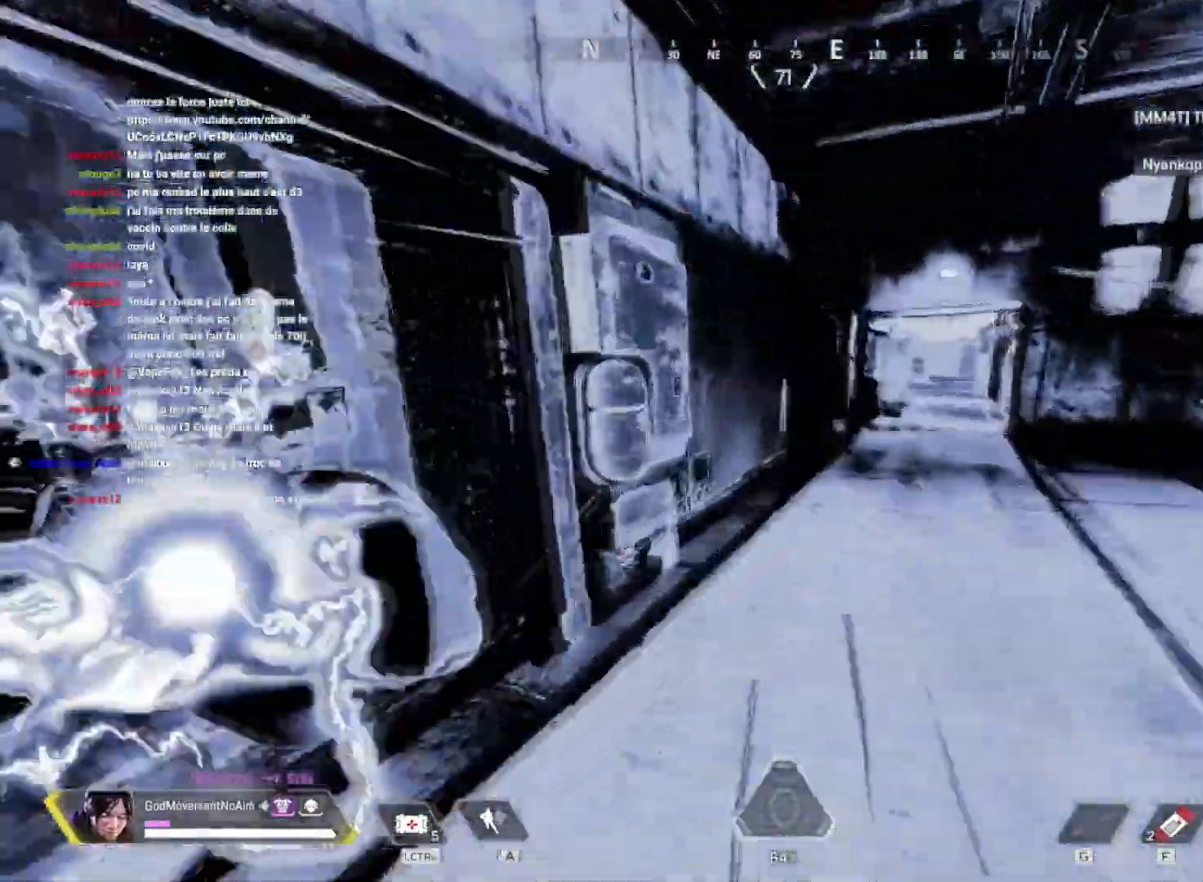
{"keys": ["v"], "mouse": [], "events": [[34, "d", "down"], [117, "z", "up"], [167, "shift", "up"], [367, "d", "up"]]}
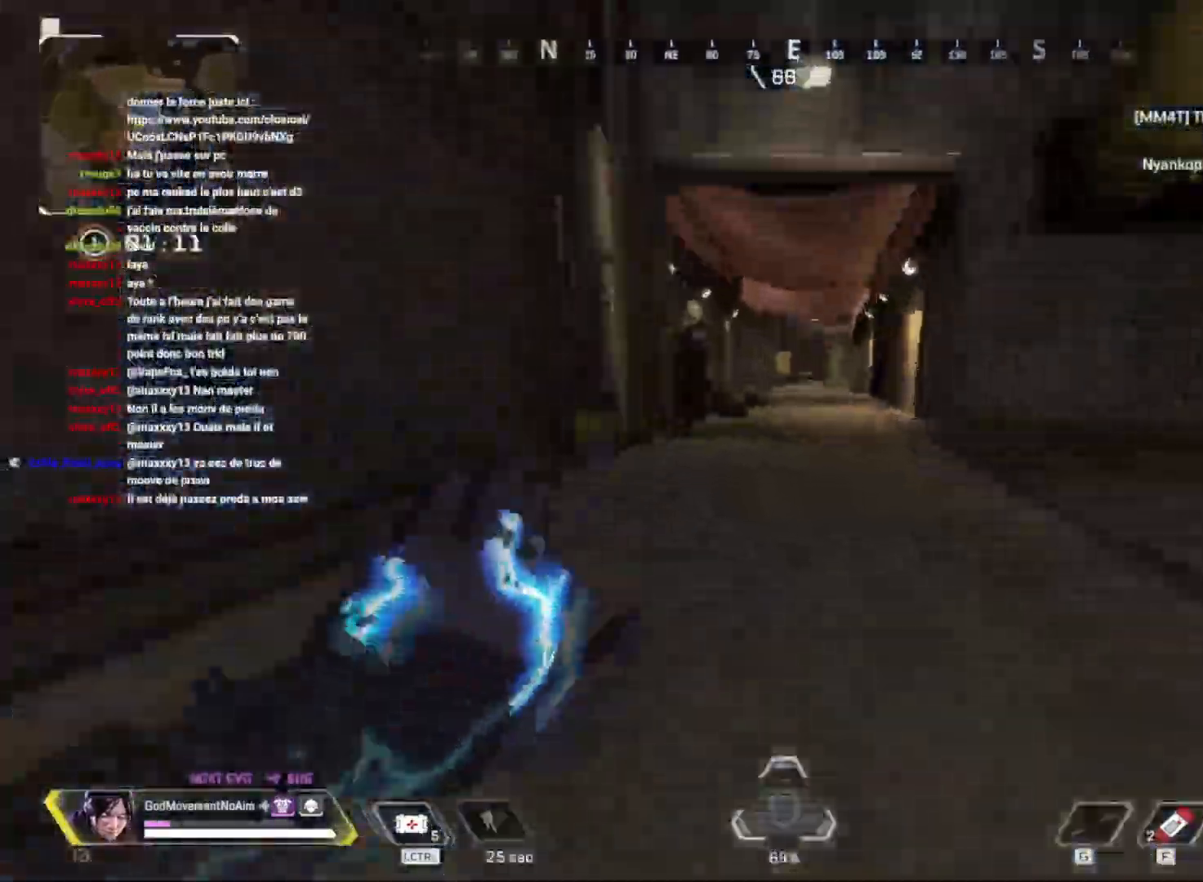
{"keys": ["v"], "mouse": [], "events": []}
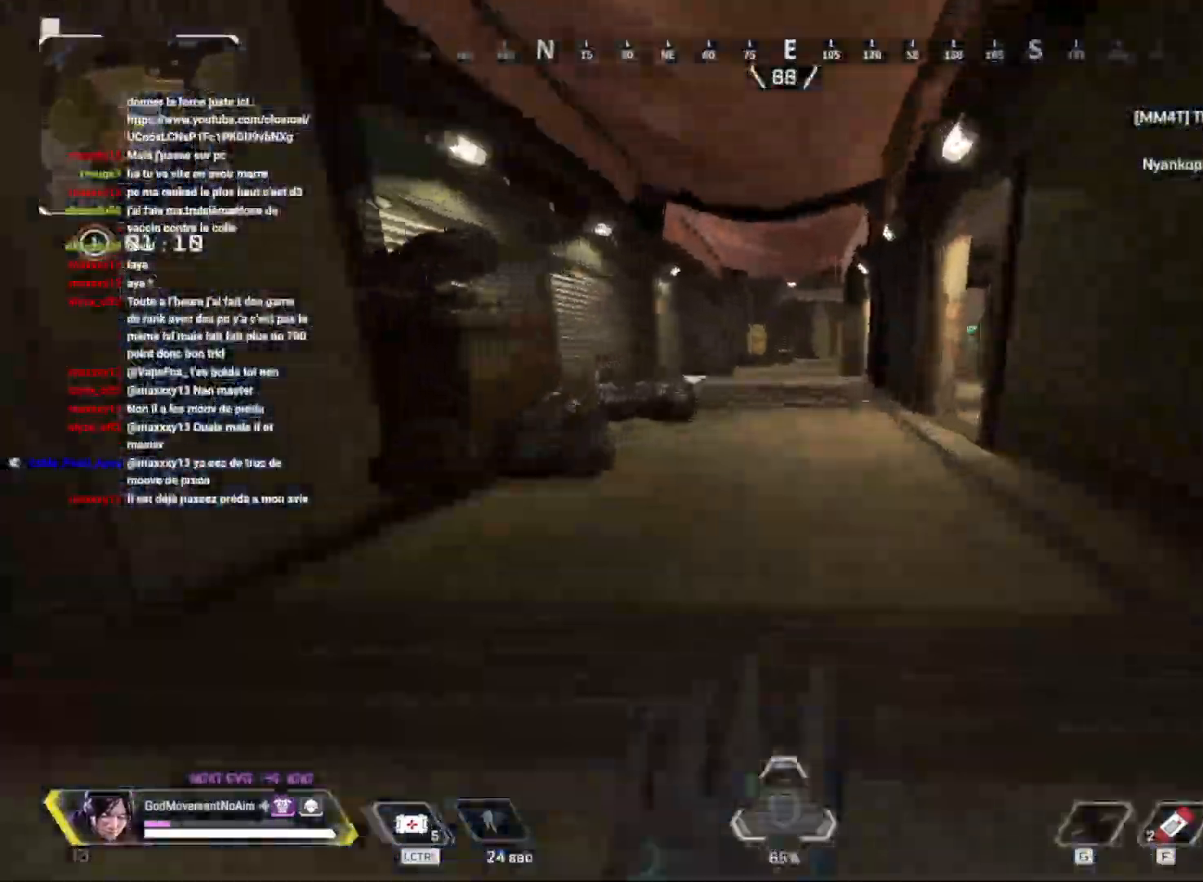
{"keys": ["d", "v"], "mouse": [], "events": [[484, "d", "down"]]}
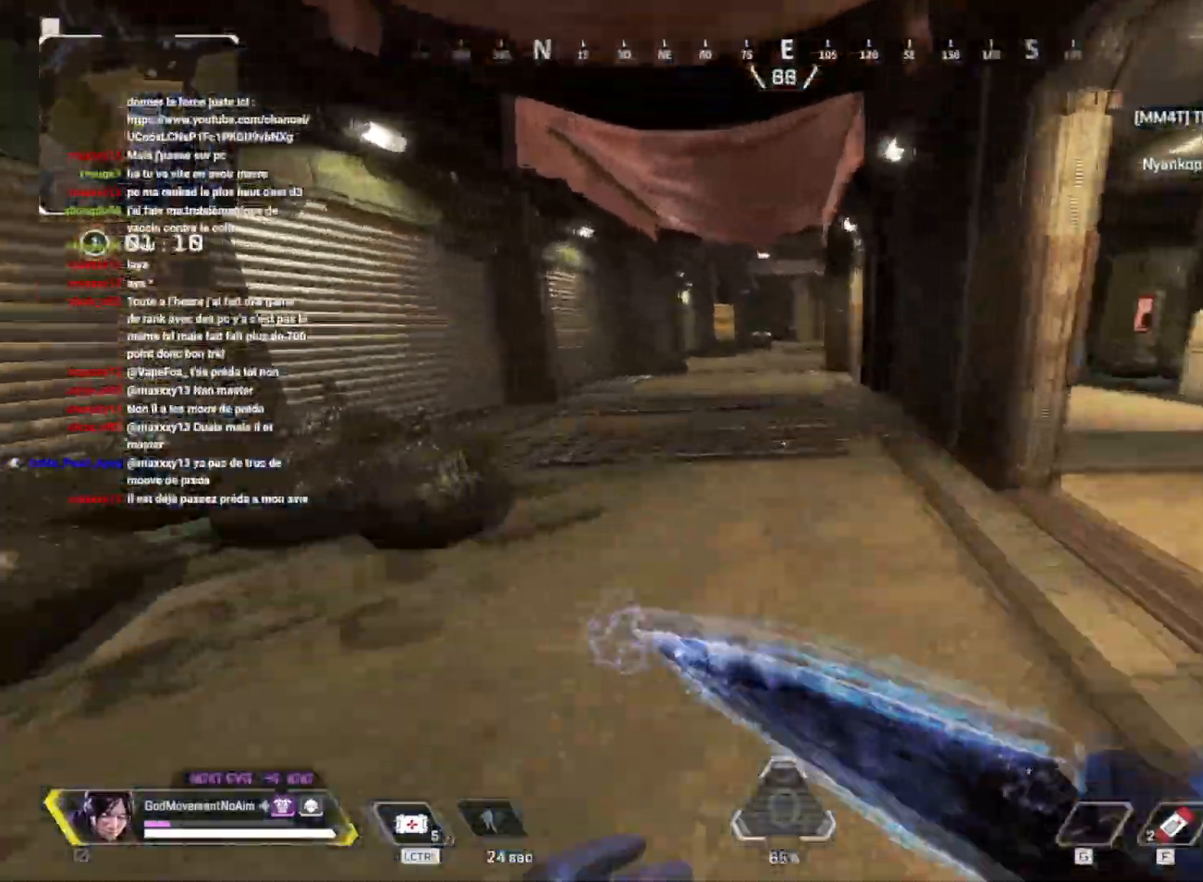
{"keys": ["shift", "z"], "mouse": [], "events": [[100, "v", "up"], [117, "z", "down"], [167, "shift", "down"], [250, "d", "up"]]}
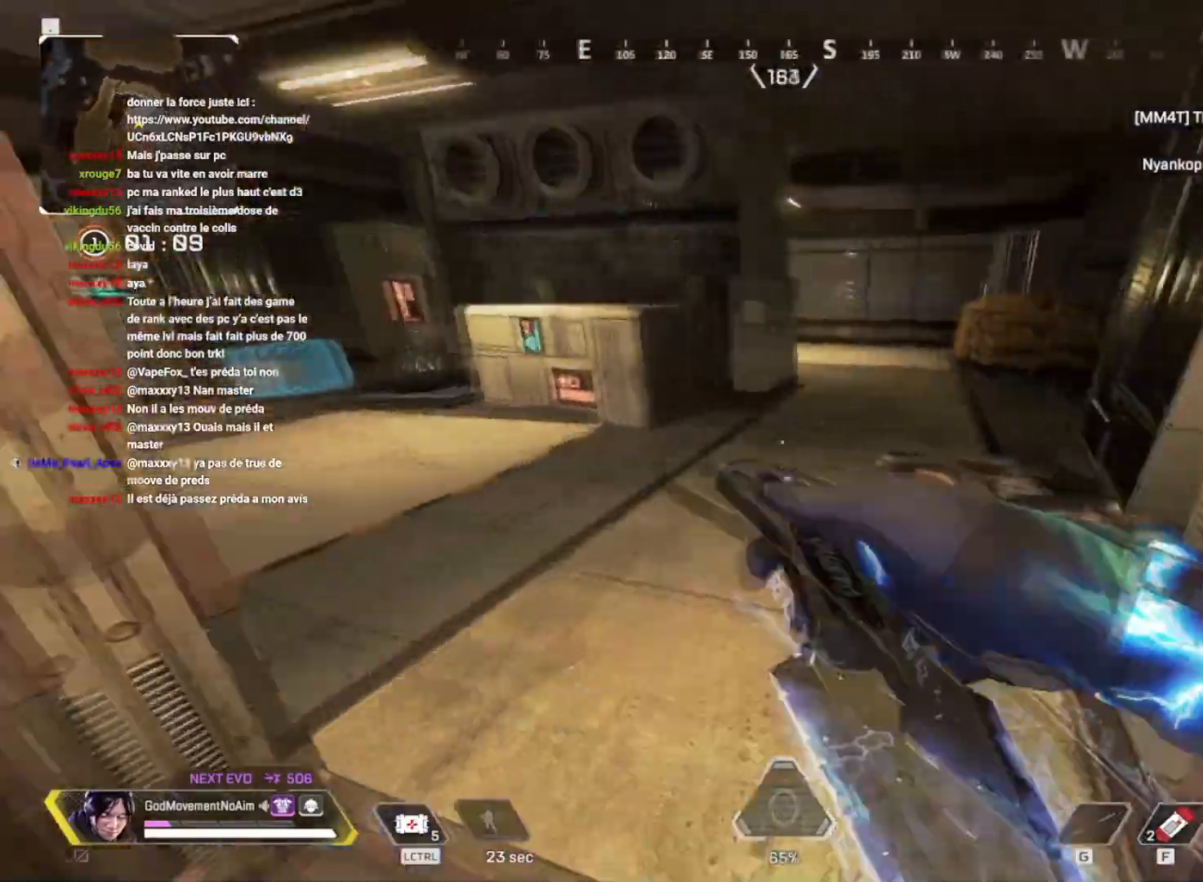
{"keys": ["shift", "z"], "mouse": [], "events": []}
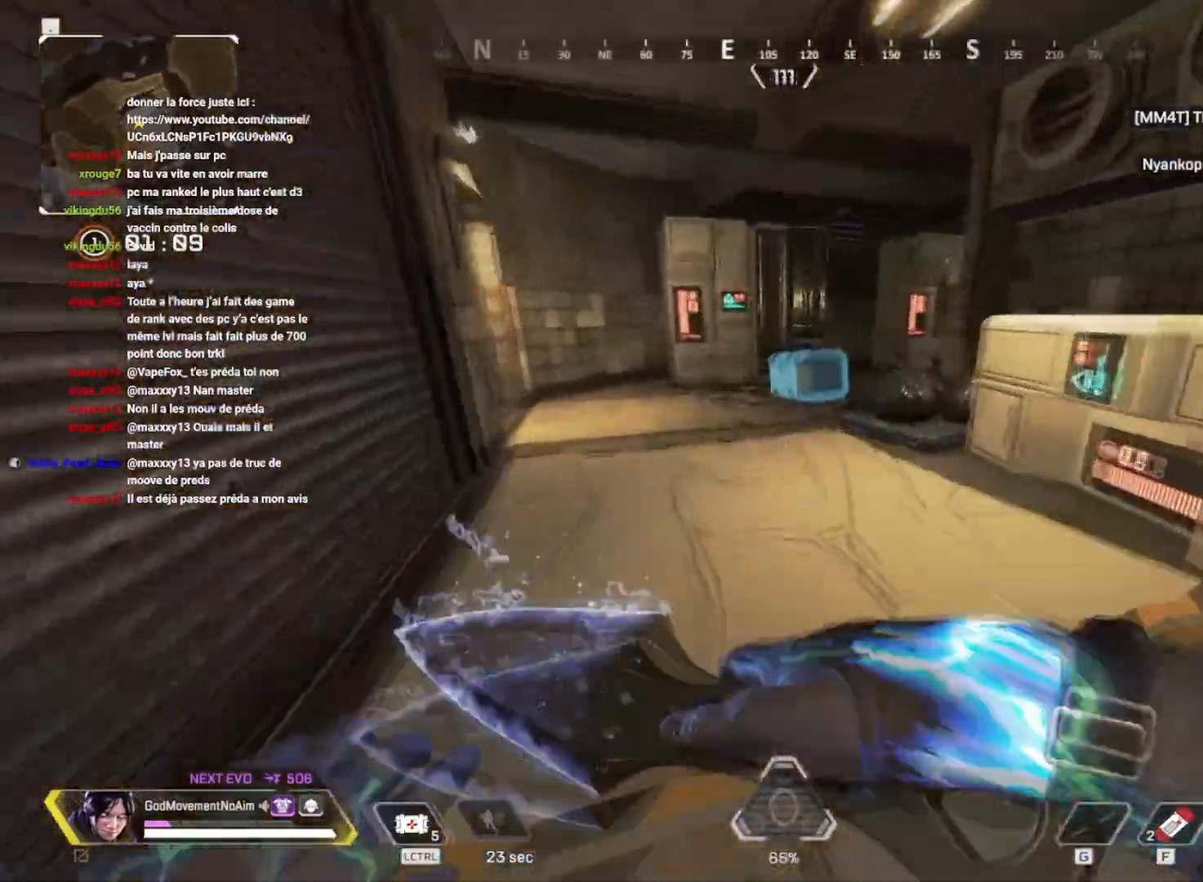
{"keys": ["e", "shift", "z"], "mouse": [], "events": [[200, "3", "down"], [317, "3", "up"], [433, "e", "down"]]}
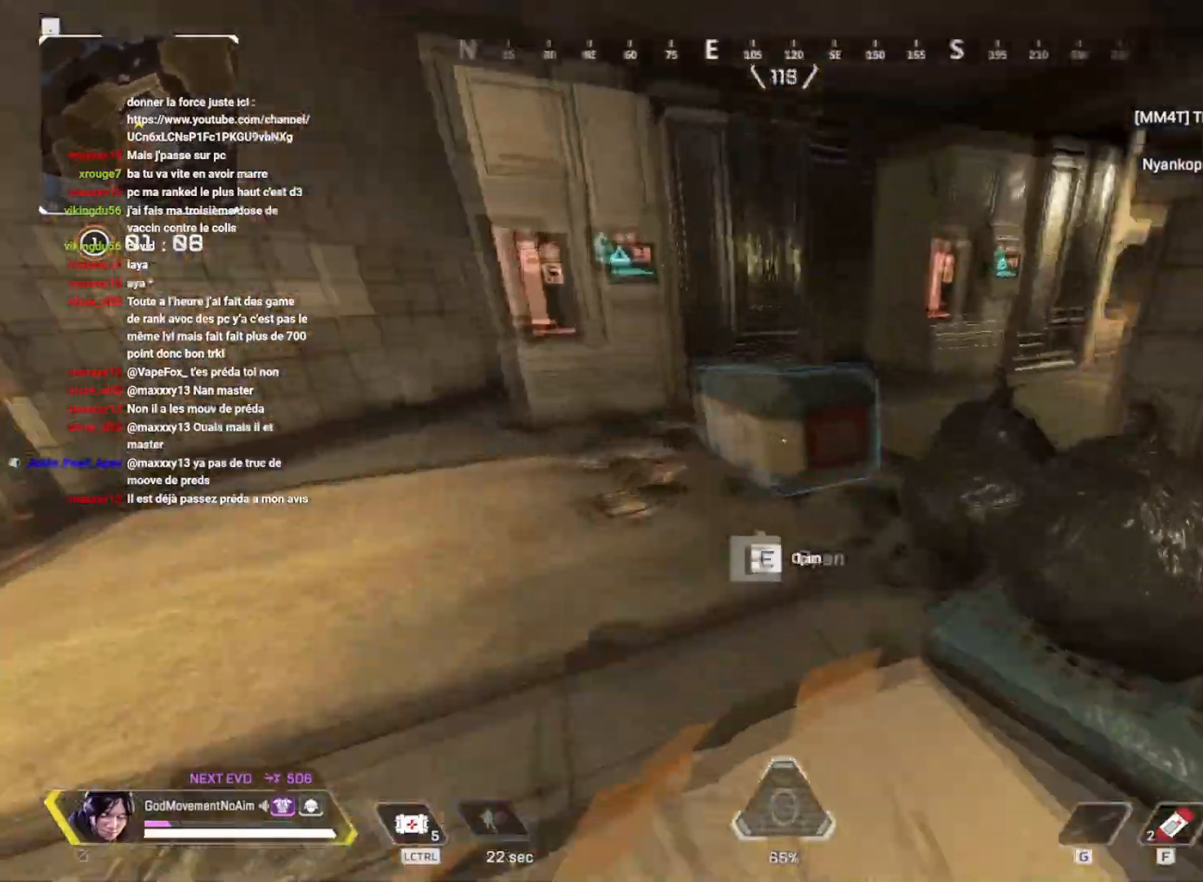
{"keys": ["q", "v"], "mouse": [], "events": [[50, "shift", "up"], [50, "z", "up"], [284, "v", "down"], [334, "q", "down"], [451, "e", "up"]]}
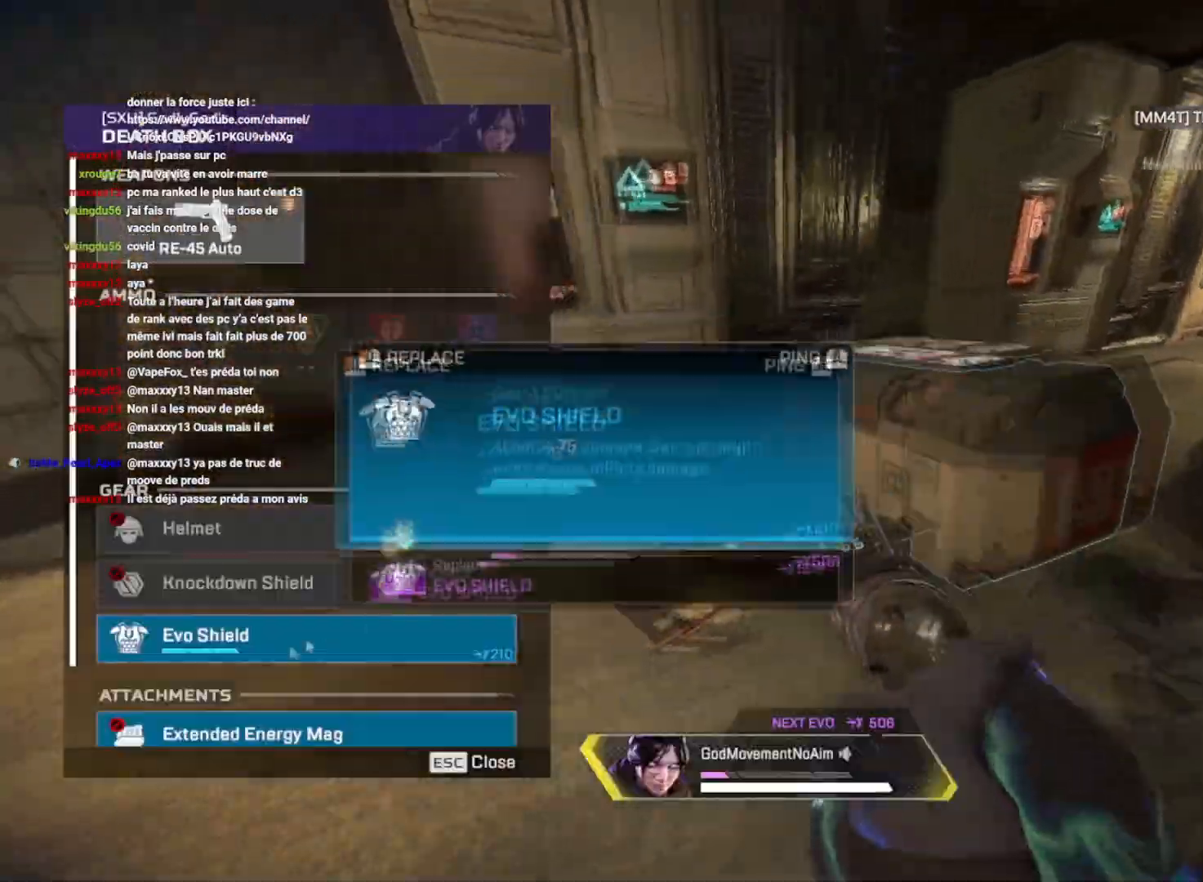
{"keys": ["d", "z"], "mouse": [], "events": [[50, "q", "up"], [133, "mouse_left", "down"], [200, "mouse_left", "up"], [200, "tab", "down"], [300, "tab", "up"], [317, "v", "up"], [383, "d", "down"], [383, "z", "down"]]}
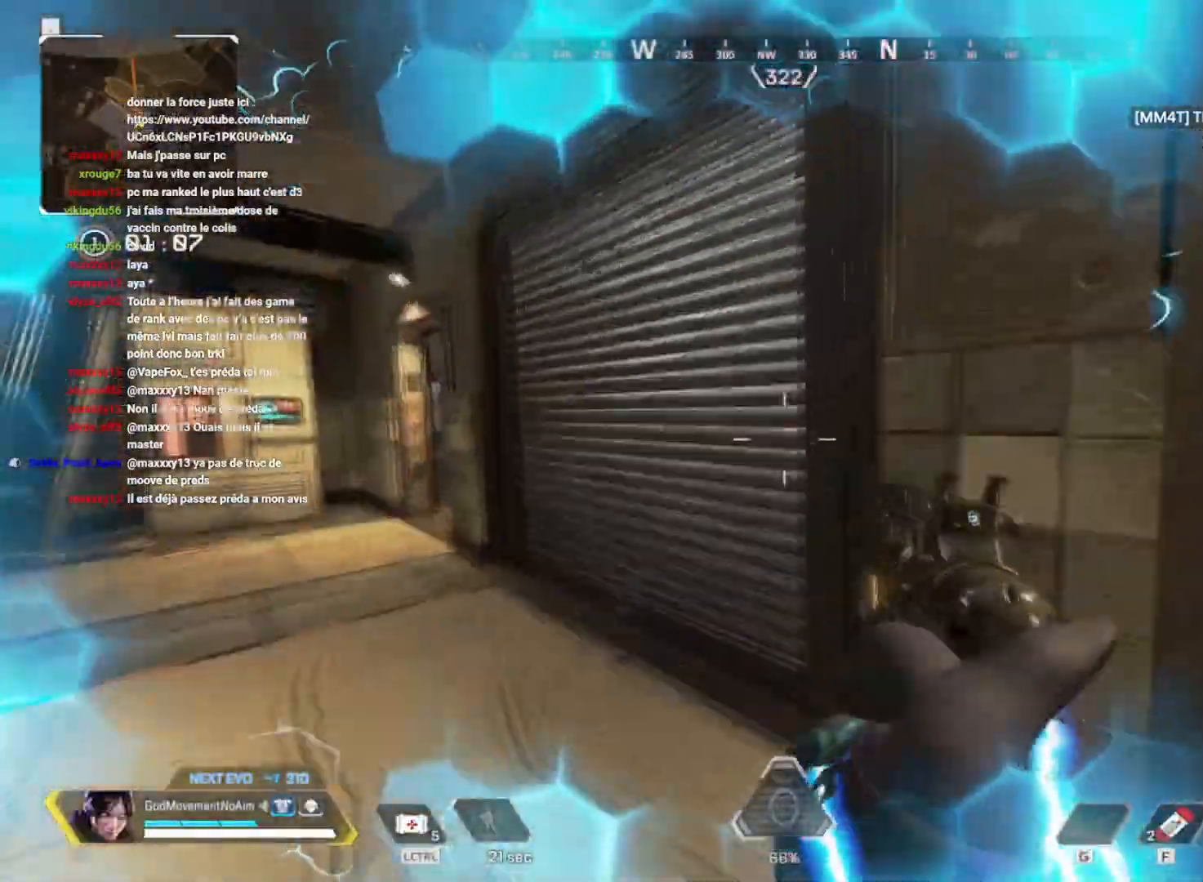
{"keys": ["d", "s"], "mouse": [], "events": [[200, "z", "up"], [234, "v", "down"], [351, "s", "down"], [384, "v", "up"]]}
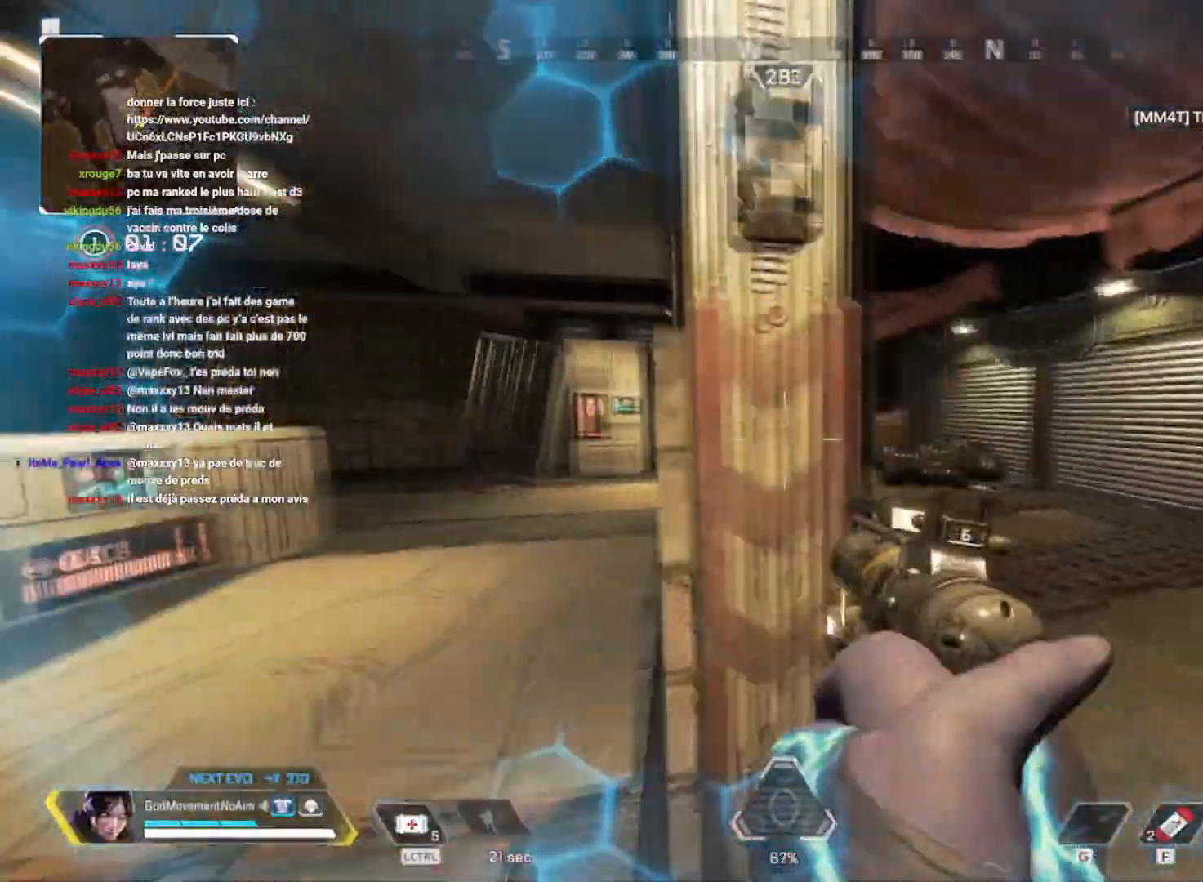
{"keys": ["d"], "mouse": ["right"], "events": [[16, "s", "up"], [50, "mouse_right", "down"]]}
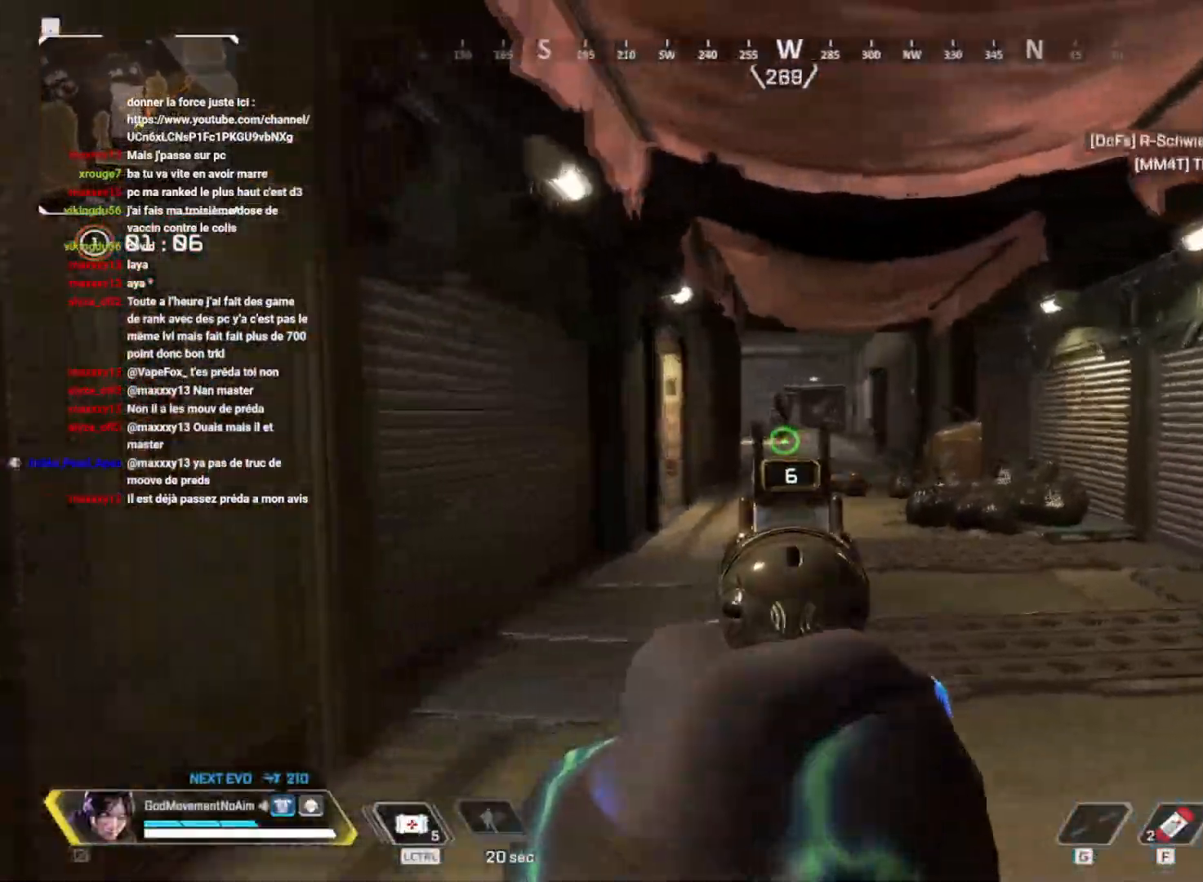
{"keys": ["d"], "mouse": ["left", "right"], "events": [[17, "d", "up"], [50, "q", "down"], [67, "mouse_left", "down"], [150, "mouse_left", "up"], [401, "q", "up"], [417, "mouse_left", "down"], [434, "d", "down"]]}
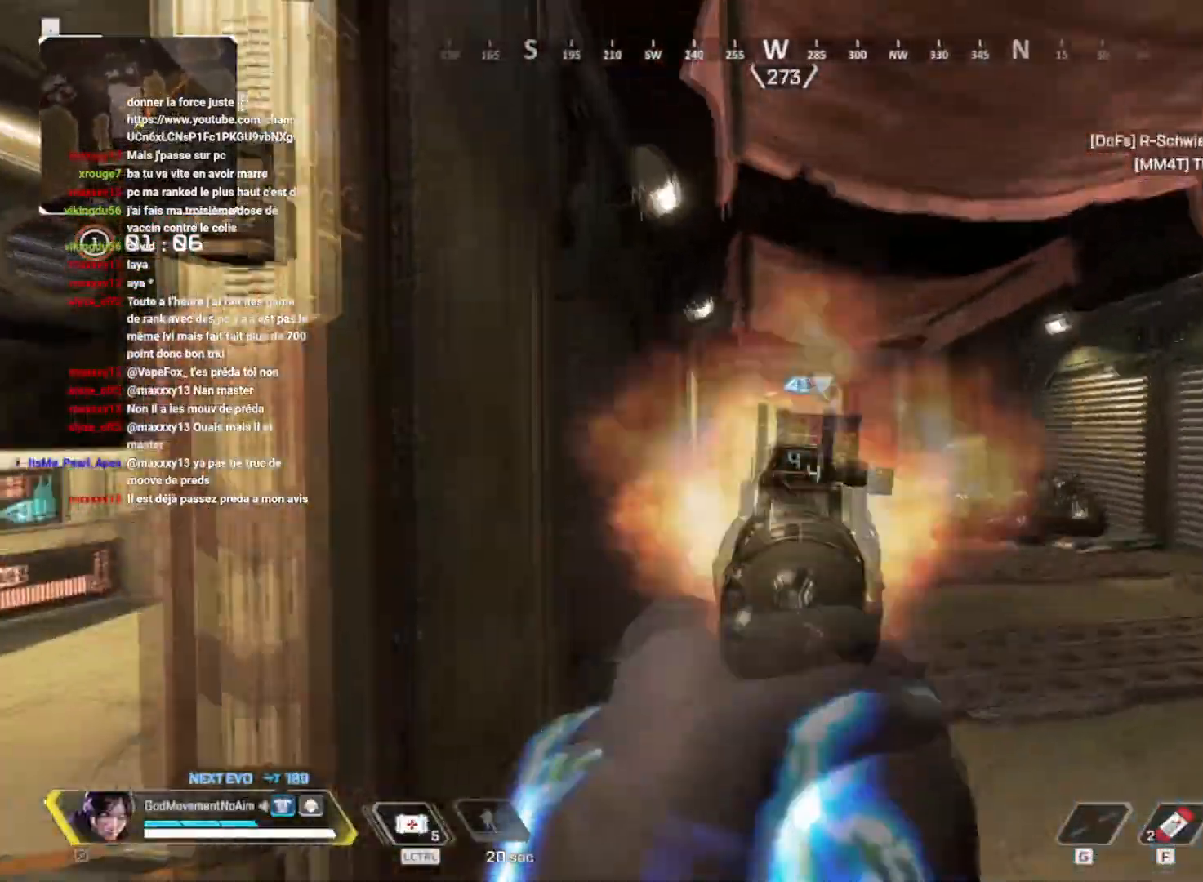
{"keys": ["q"], "mouse": ["right"], "events": [[33, "mouse_left", "up"], [283, "d", "up"], [283, "q", "down"], [367, "mouse_left", "down"], [467, "mouse_left", "up"]]}
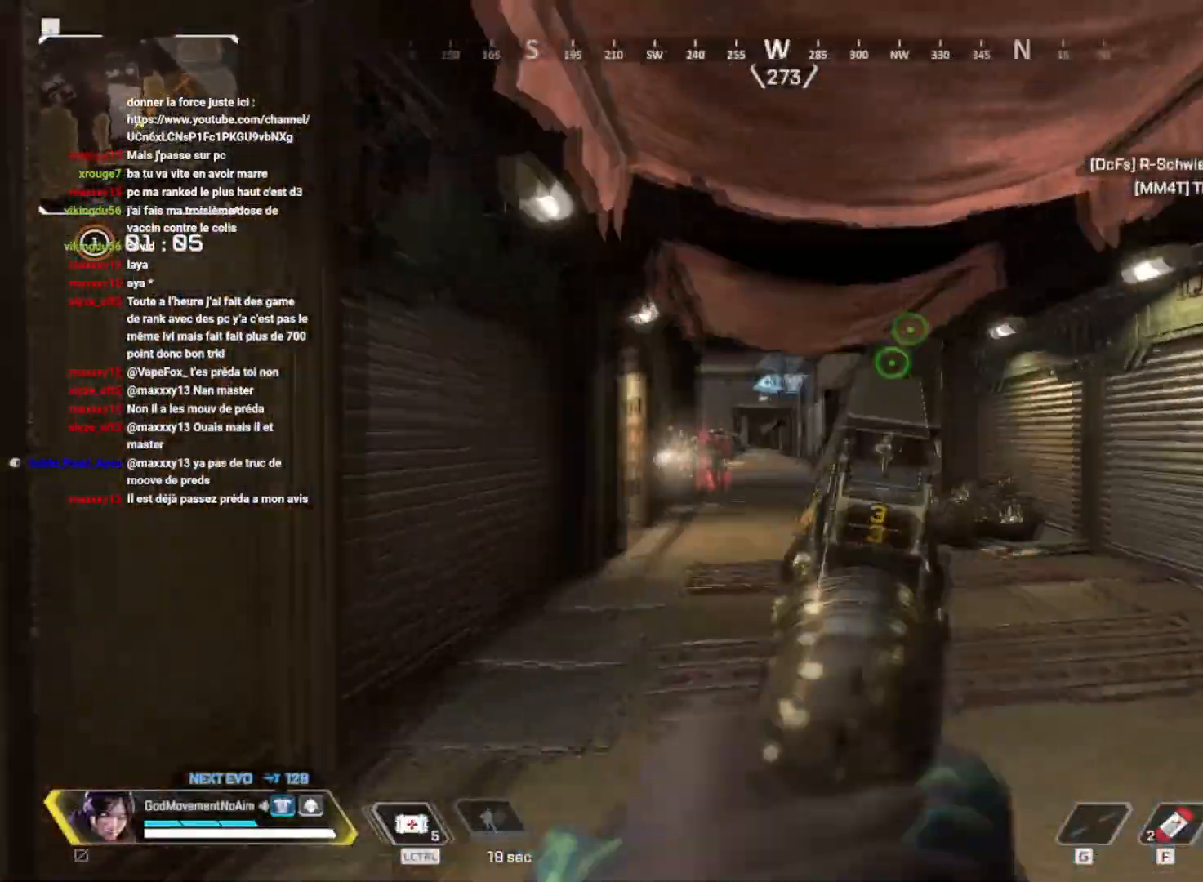
{"keys": ["q"], "mouse": ["right"], "events": [[284, "mouse_left", "down"], [367, "mouse_left", "up"]]}
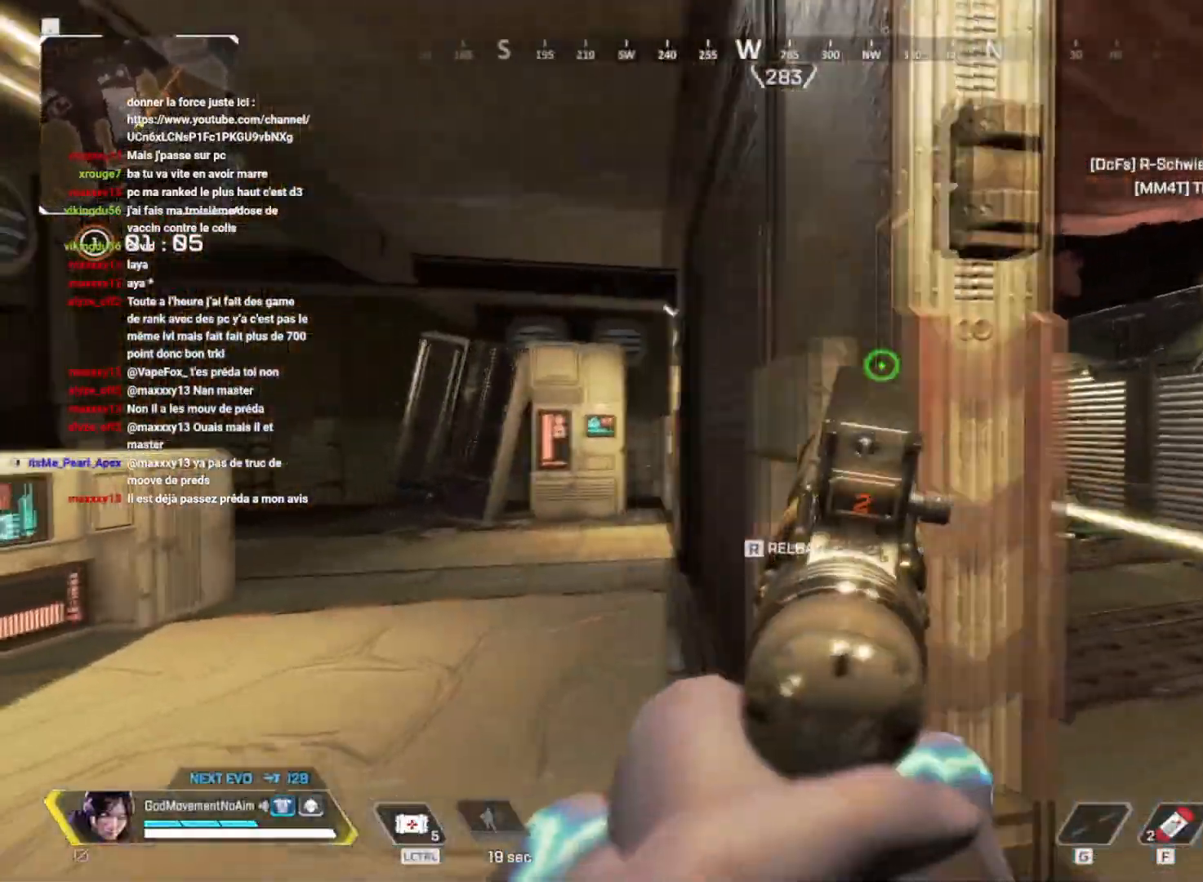
{"keys": ["shift", "z"], "mouse": [], "events": [[83, "mouse_right", "up"], [83, "shift", "down"], [83, "z", "down"], [250, "4", "down"], [283, "q", "up"], [317, "4", "up"]]}
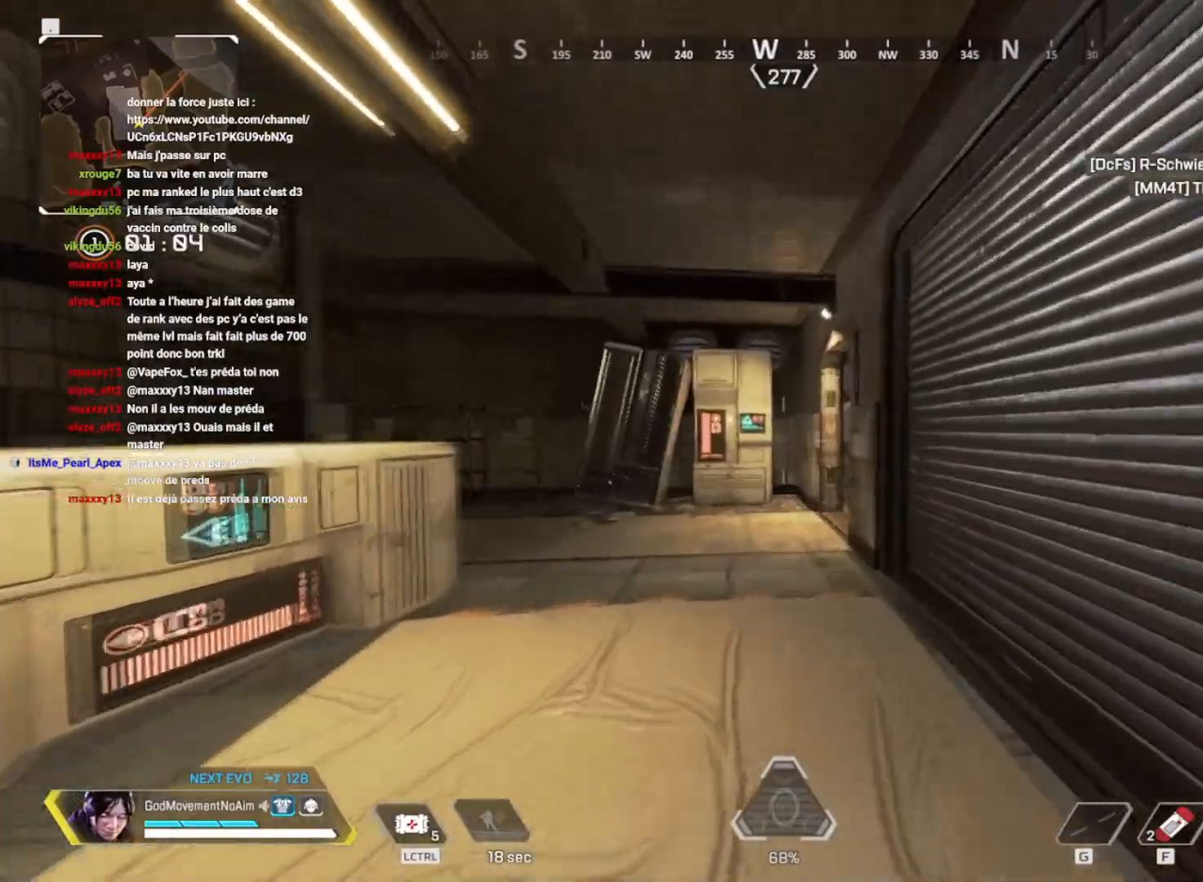
{"keys": ["shift", "v", "z"], "mouse": [], "events": [[200, "4", "down"], [200, "v", "down"], [317, "4", "up"]]}
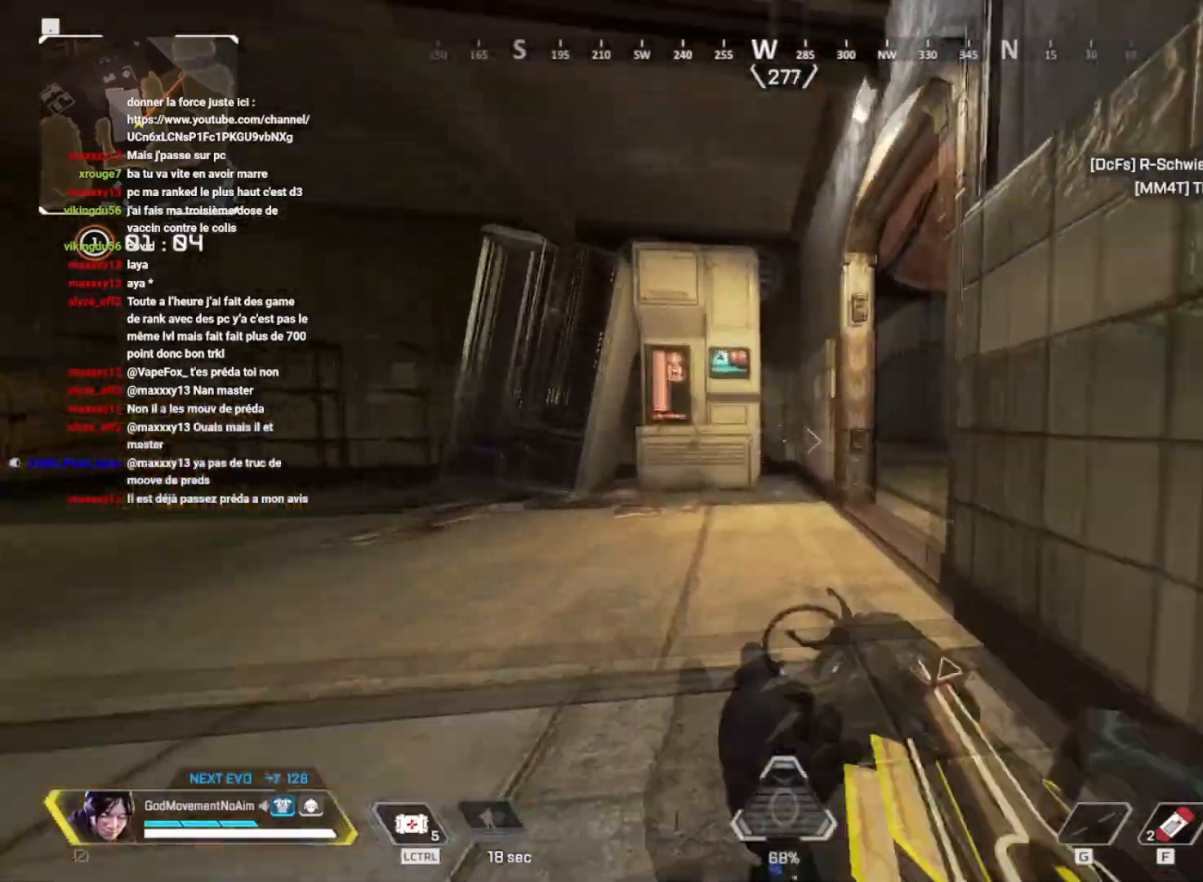
{"keys": ["d", "z"], "mouse": [], "events": [[167, "d", "down"], [233, "shift", "up"], [233, "z", "up"], [383, "z", "down"], [417, "v", "up"]]}
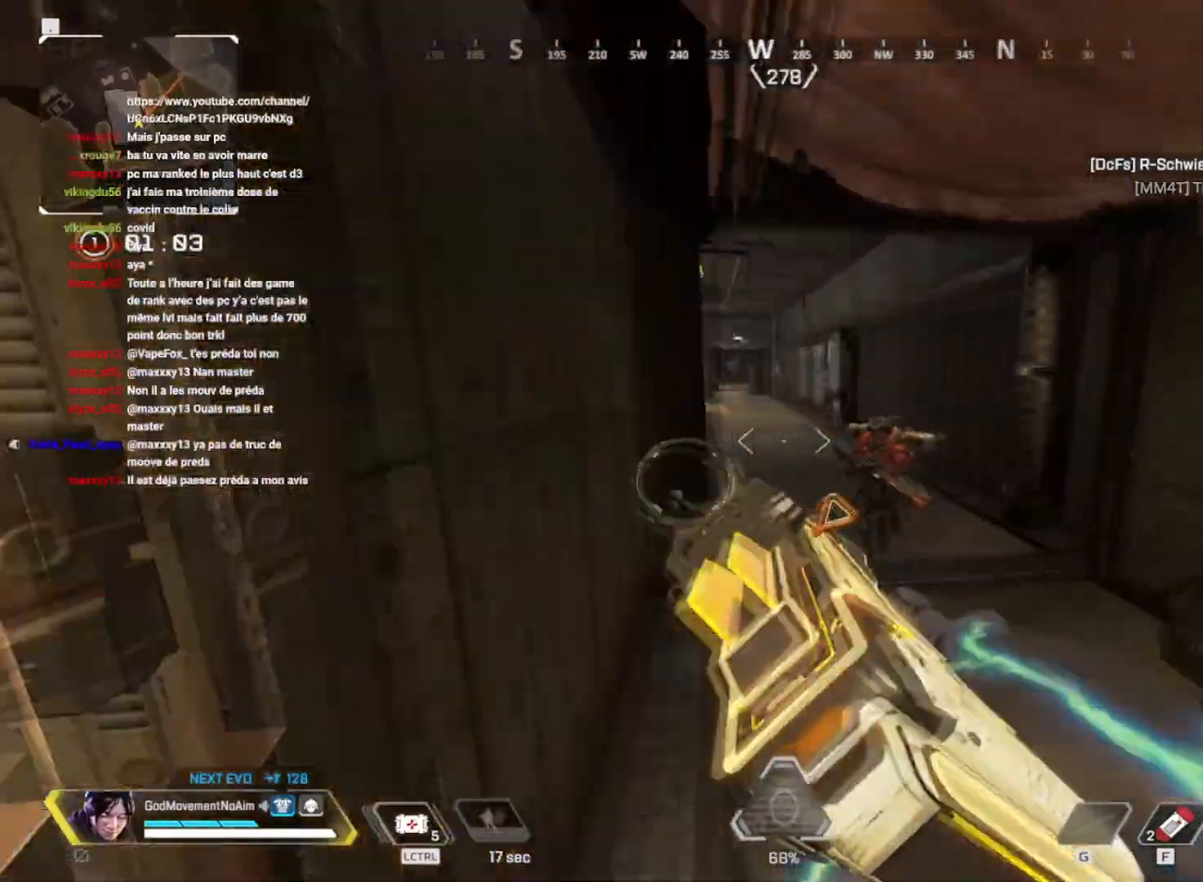
{"keys": ["q"], "mouse": ["left"], "events": [[17, "d", "up"], [50, "d", "down"], [100, "z", "up"], [267, "mouse_left", "down"], [384, "d", "up"], [384, "q", "down"]]}
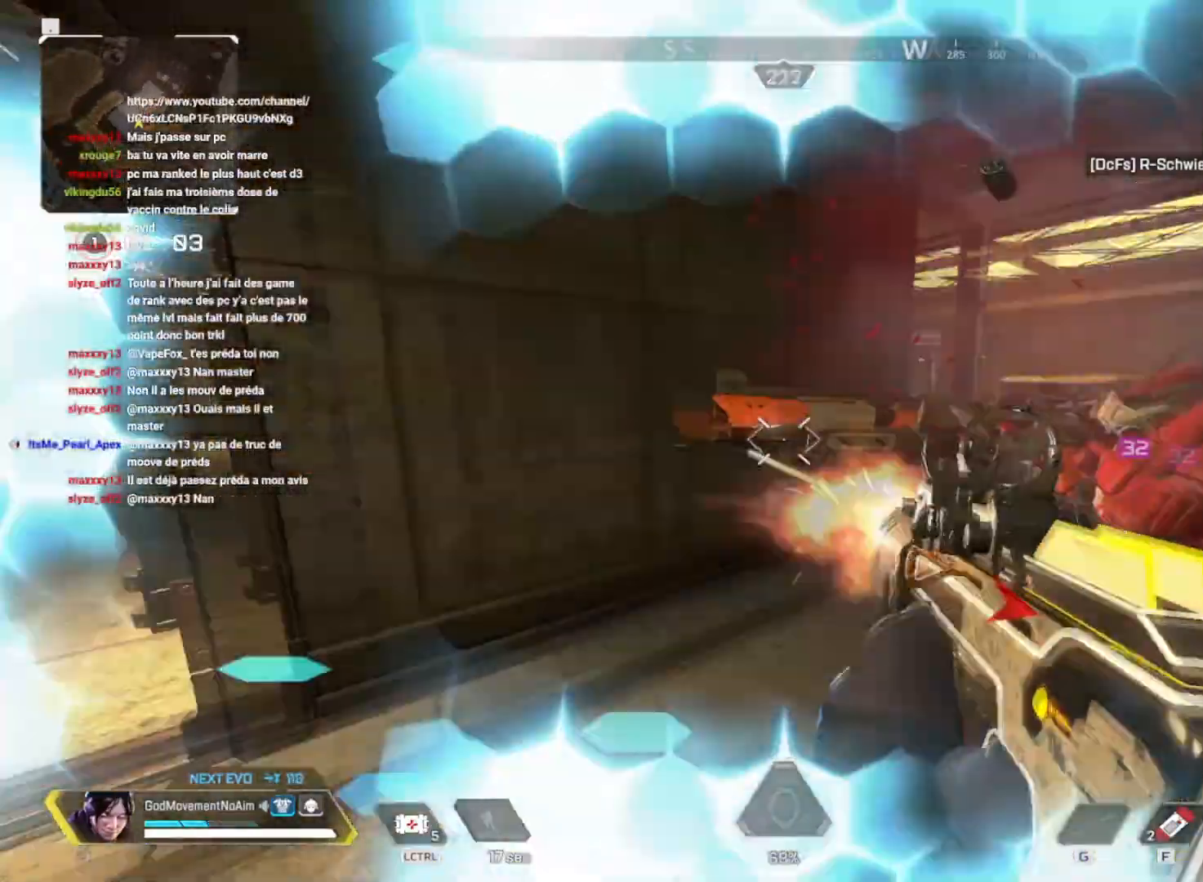
{"keys": ["d"], "mouse": ["left"], "events": [[200, "s", "down"], [333, "d", "down"], [333, "s", "up"], [367, "q", "up"]]}
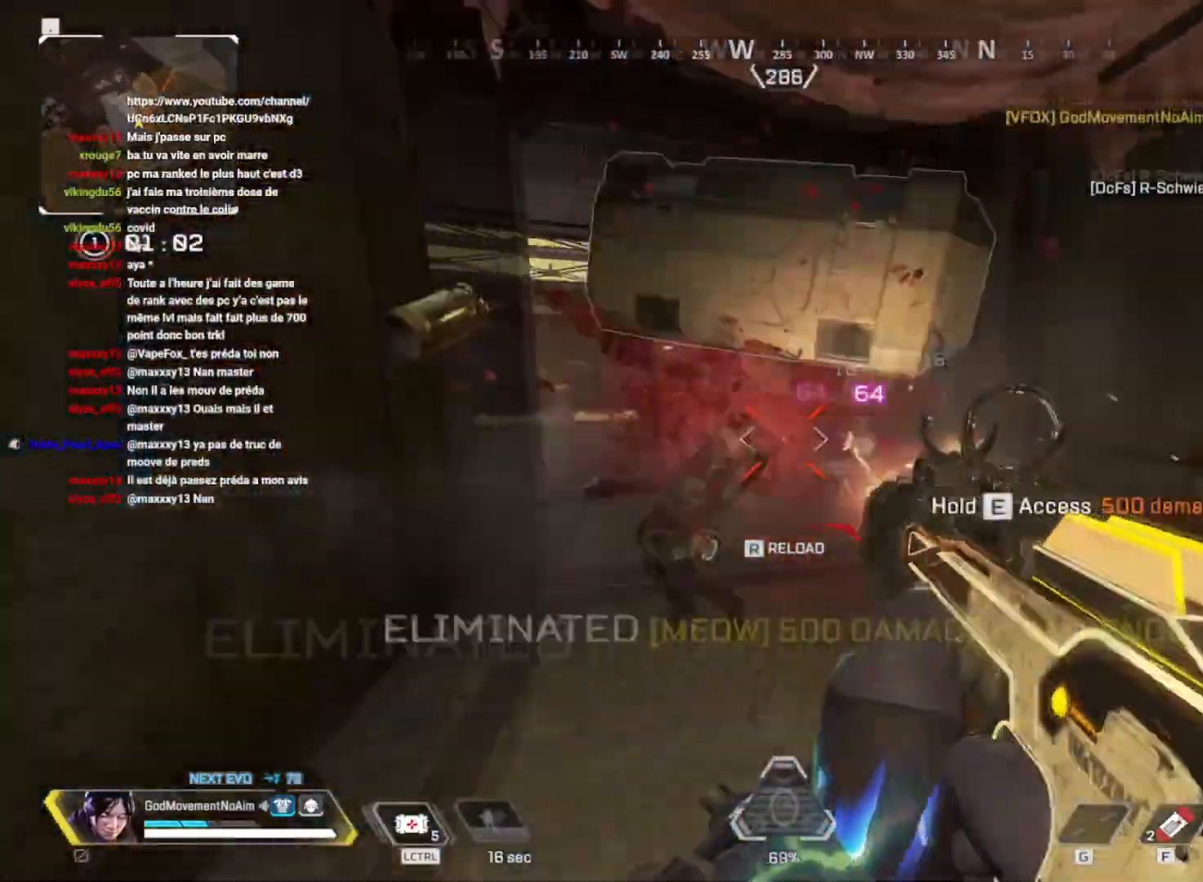
{"keys": [], "mouse": [], "events": [[50, "q", "down"], [84, "d", "up"], [167, "mouse_left", "up"], [250, "r", "down"], [367, "r", "up"], [401, "q", "up"]]}
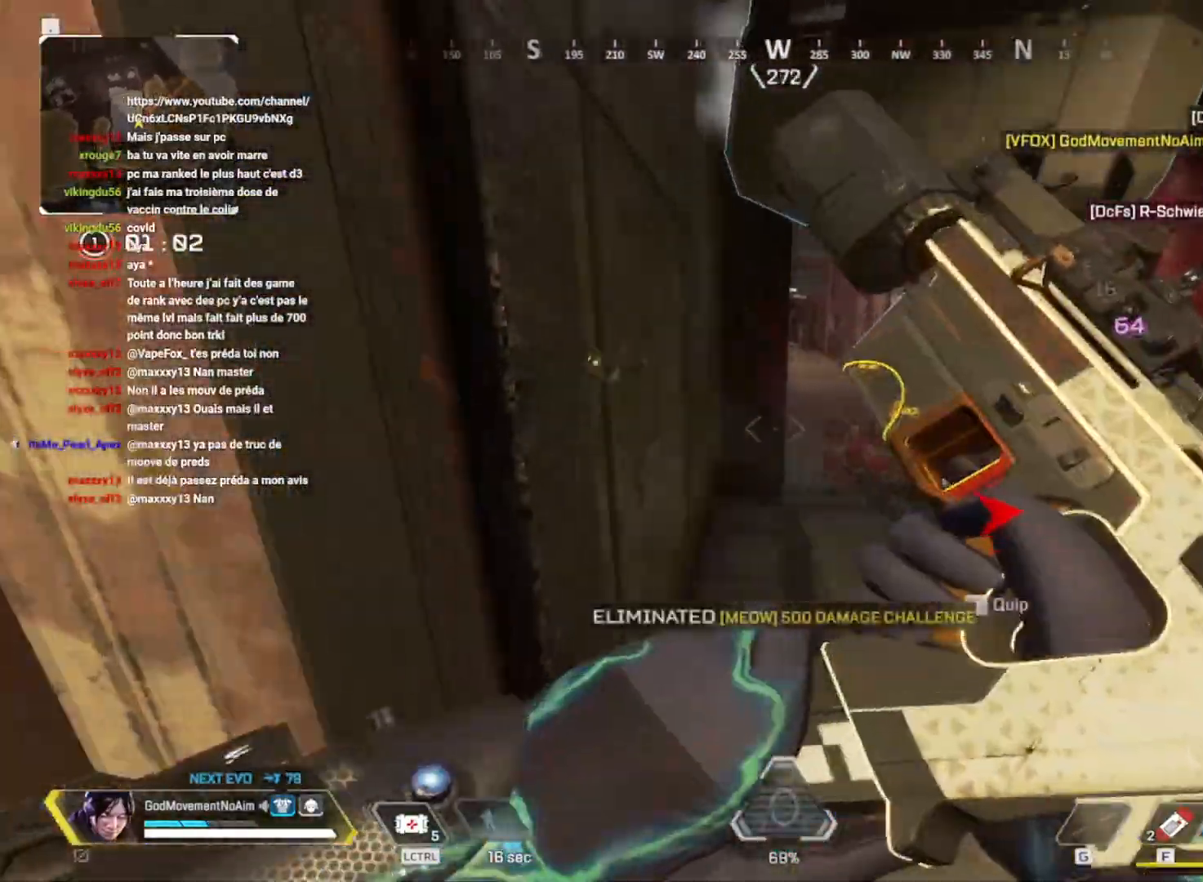
{"keys": ["e"], "mouse": []}
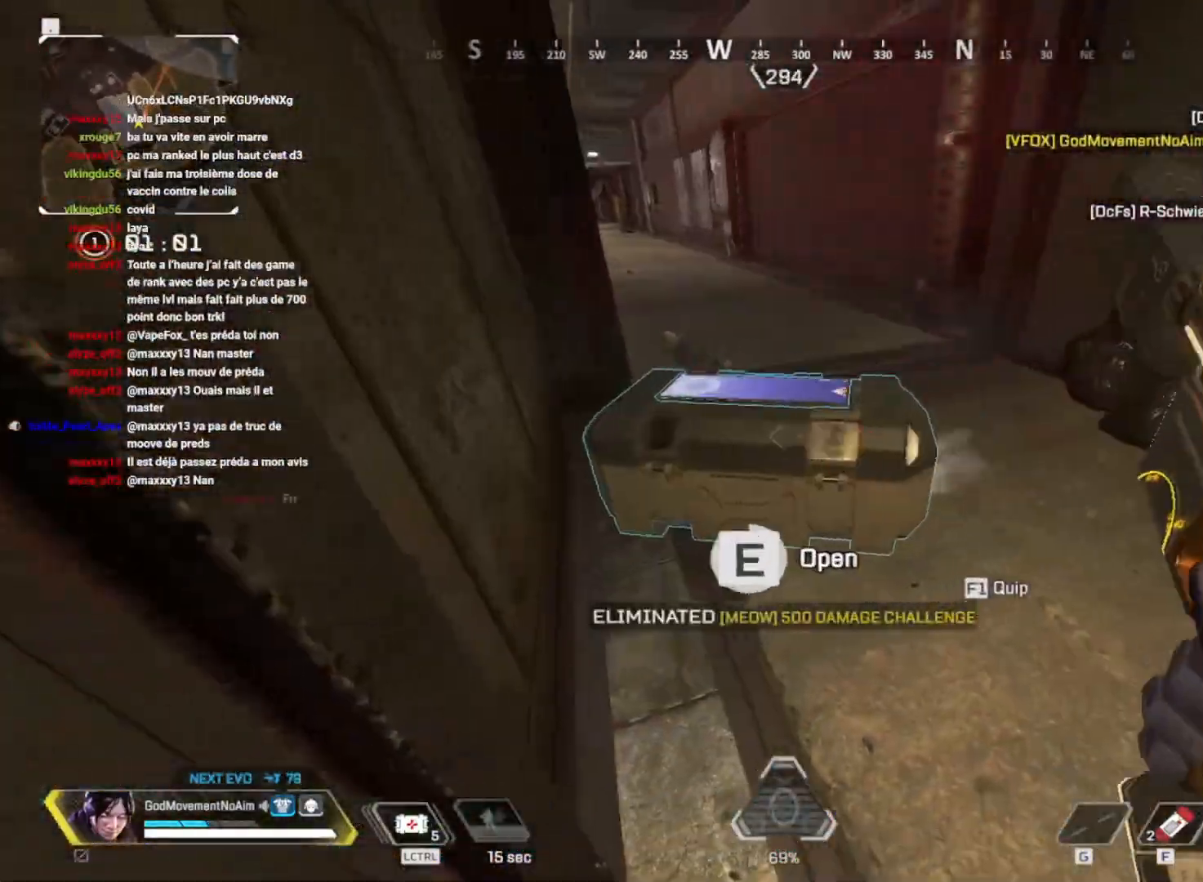
{"keys": ["v"], "mouse": [], "events": [[34, "s", "down"], [67, "v", "down"], [84, "mouse_wheel", "down"], [100, "q", "down"], [150, "mouse_wheel", "up"], [184, "e", "up"], [184, "s", "up"], [351, "q", "up"]]}